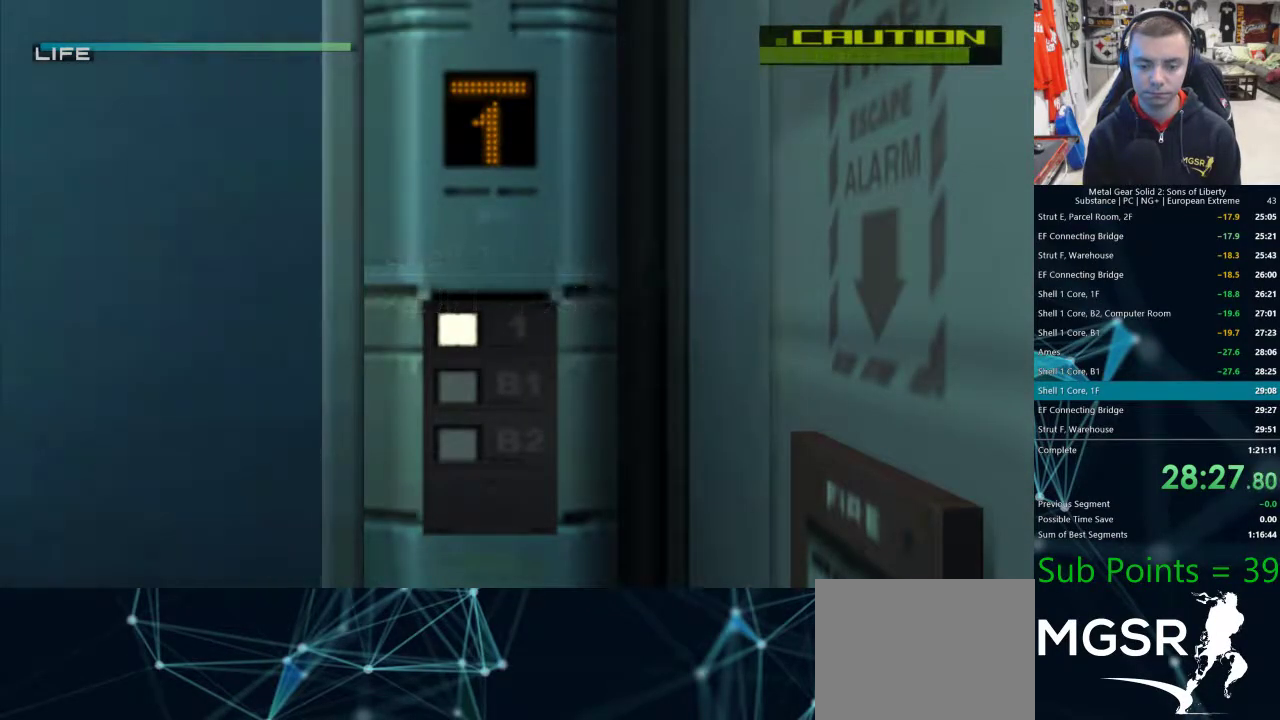
Gameplay with a controller (PlayStation layout); each line is a JSON object with the inputs held at the frame after it (dt_ms = milliseconds from this image to that frame). "events" lists button and stick changes between this image and that frame as [ms after this image, input, new state], when the widget could be followed in between.
{"dt_ms": 500, "buttons": ["L3"], "left_stick": "down-right", "right_stick": "center", "events": [[233, "L3", "down"], [233, "left_stick", "down-right"], [300, "SQUARE", "down"], [367, "SQUARE", "up"], [417, "SQUARE", "down"], [467, "SQUARE", "up"]]}
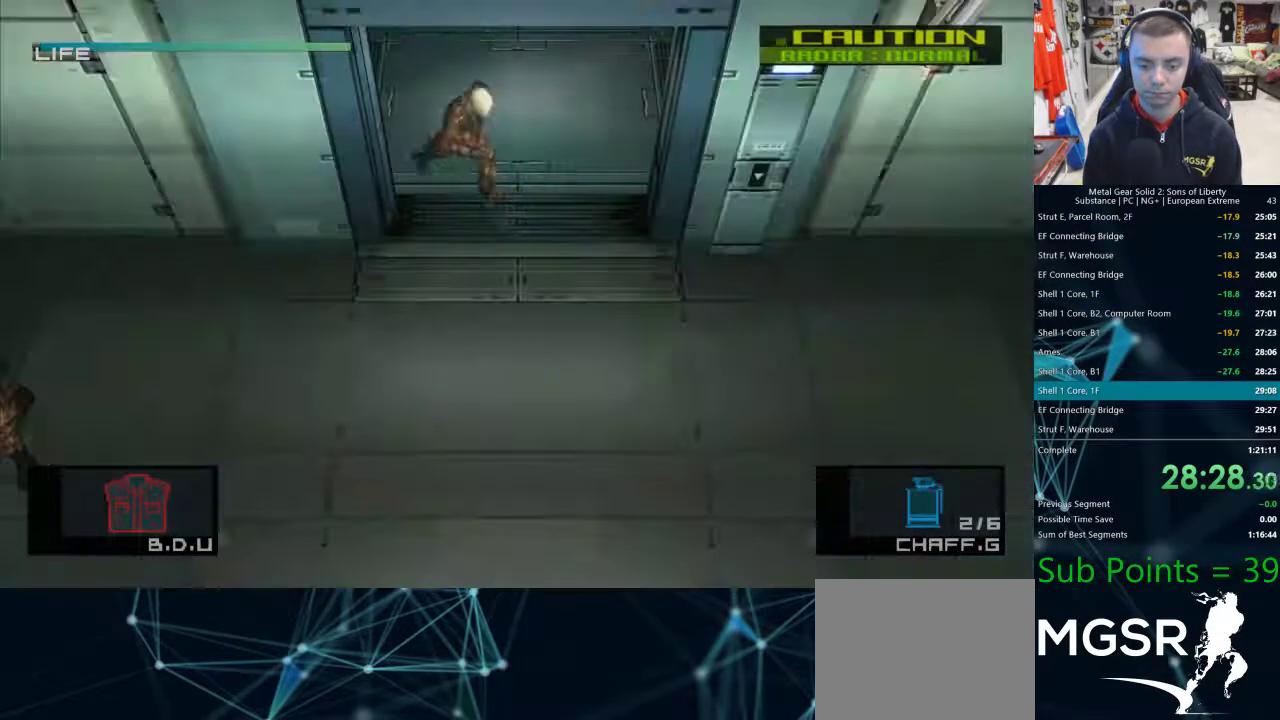
{"dt_ms": 500, "buttons": ["L1"], "left_stick": "down-right", "right_stick": "center", "events": [[183, "L3", "up"], [200, "L1", "down"]]}
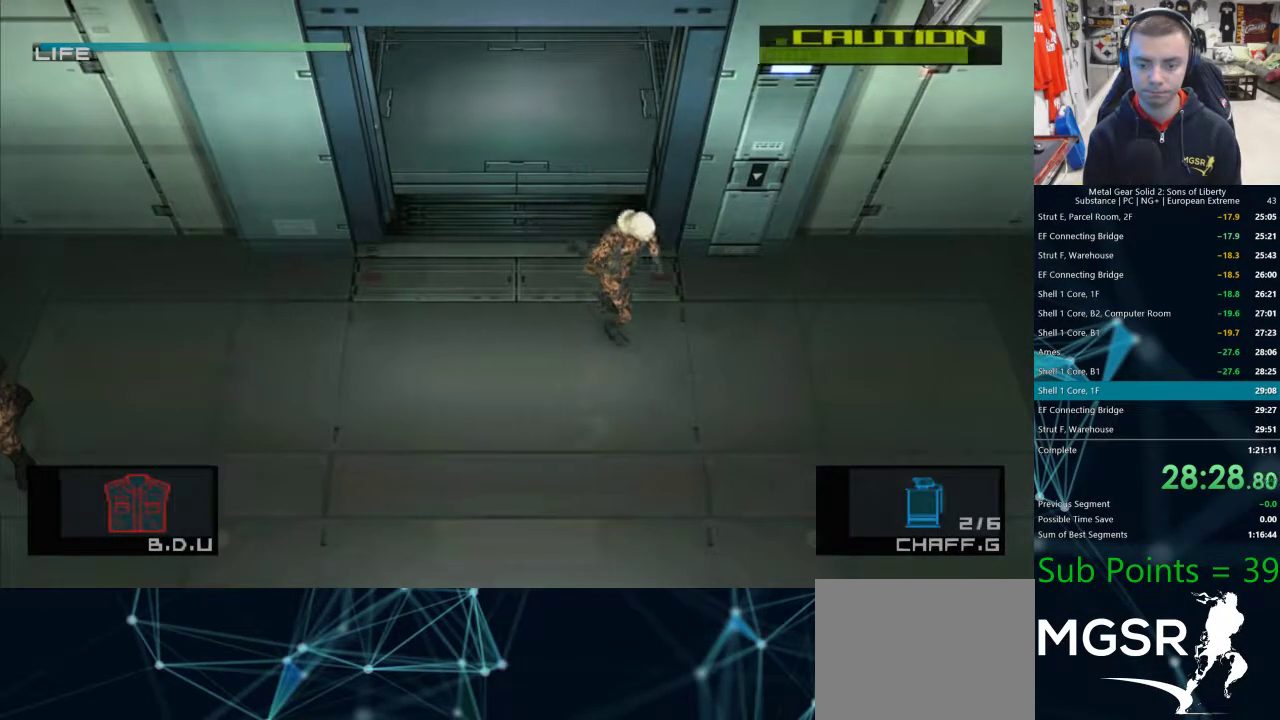
{"dt_ms": 500, "buttons": ["L1"], "left_stick": "down-right", "right_stick": "center", "events": []}
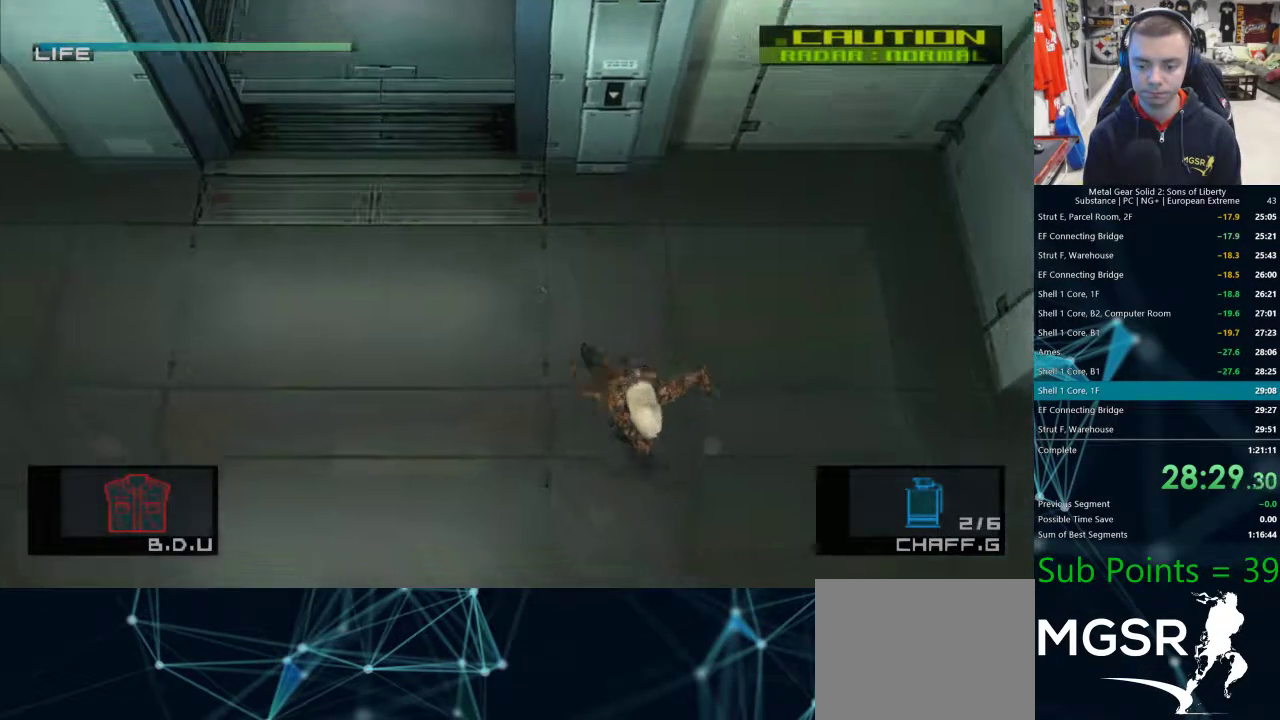
{"dt_ms": 500, "buttons": ["L1"], "left_stick": "down-right", "right_stick": "center", "events": []}
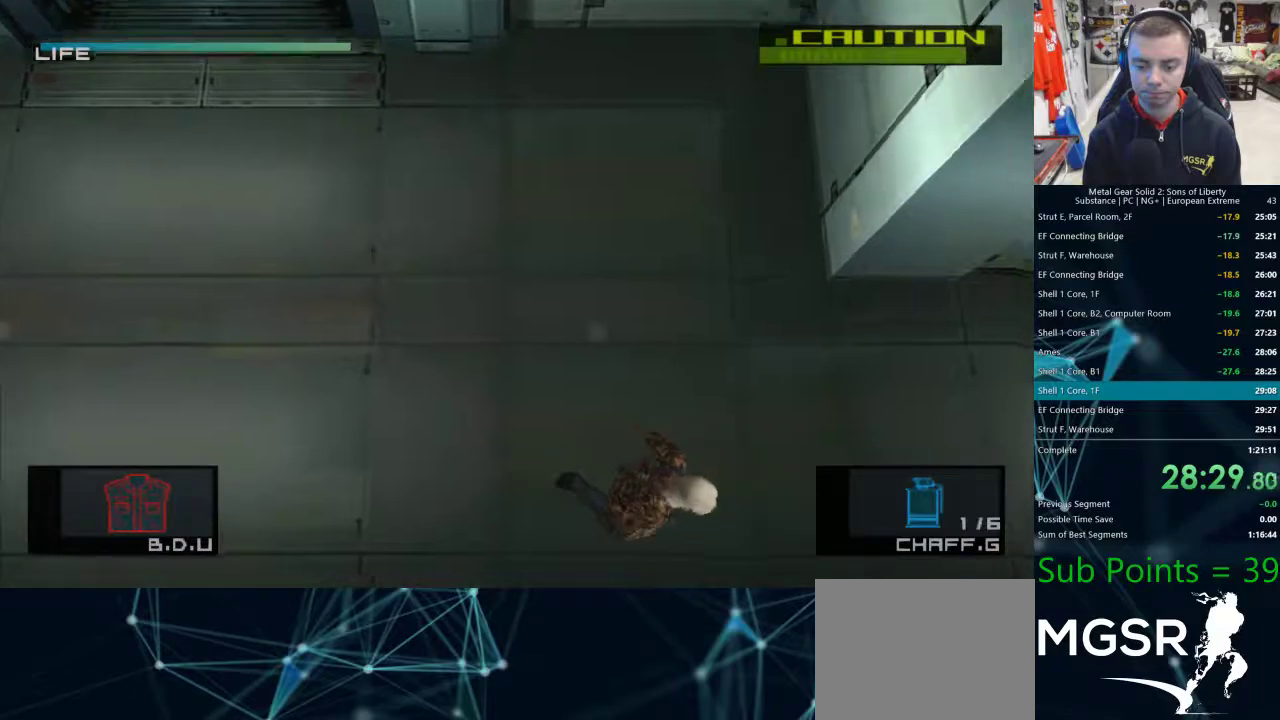
{"dt_ms": 500, "buttons": ["L1"], "left_stick": "down-right", "right_stick": "center", "events": [[267, "R1", "down"], [267, "R2", "down"], [317, "R1", "up"], [317, "R2", "up"]]}
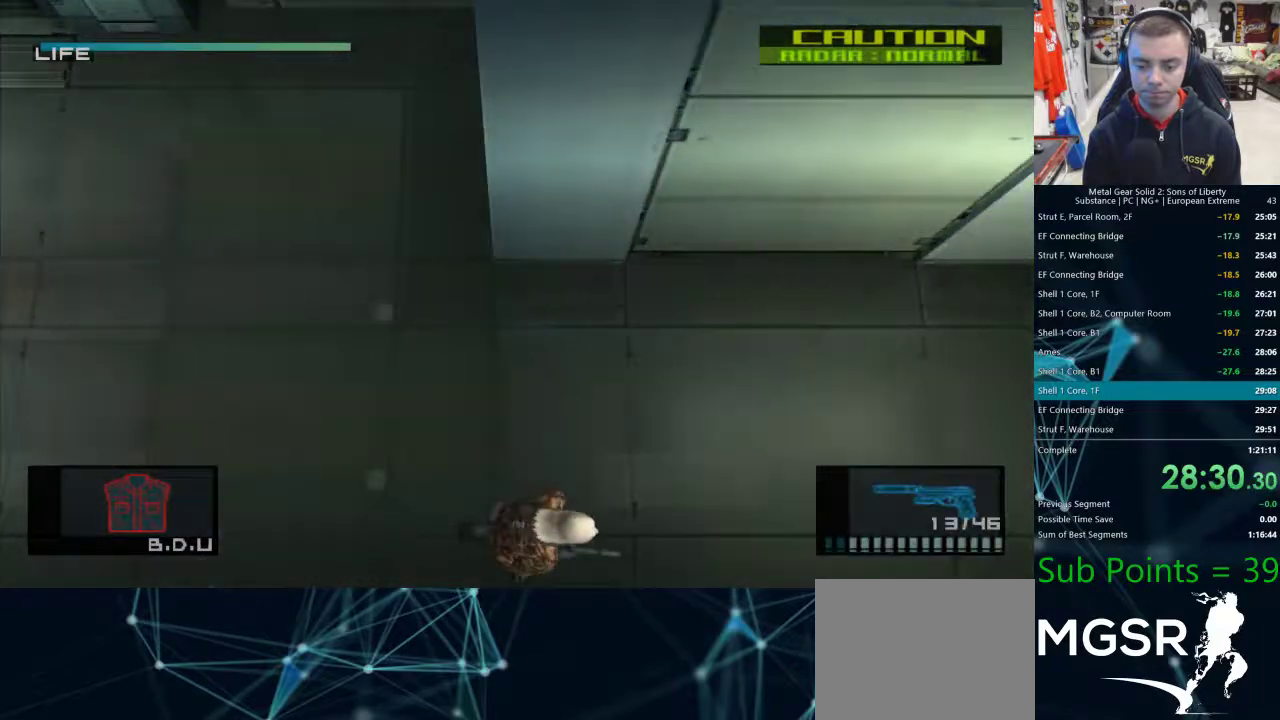
{"dt_ms": 500, "buttons": ["L1"], "left_stick": "down-right", "right_stick": "center", "events": []}
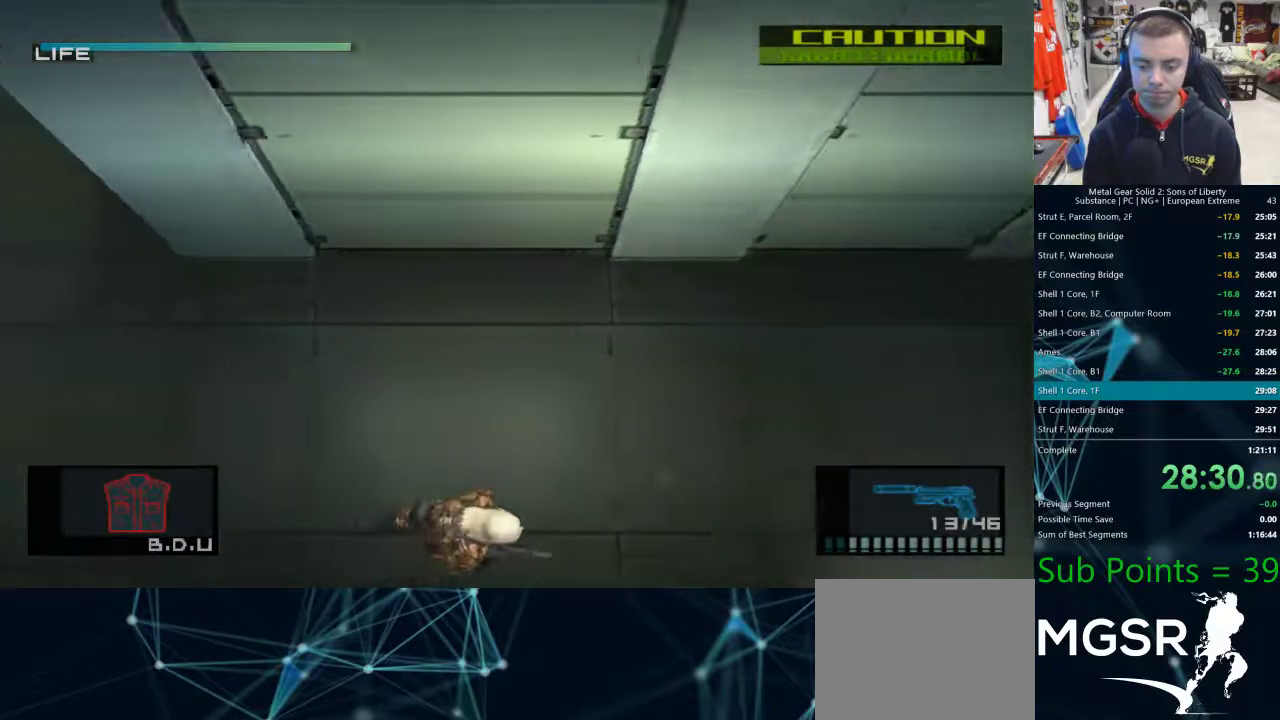
{"dt_ms": 500, "buttons": ["L1"], "left_stick": "down-right", "right_stick": "center", "events": []}
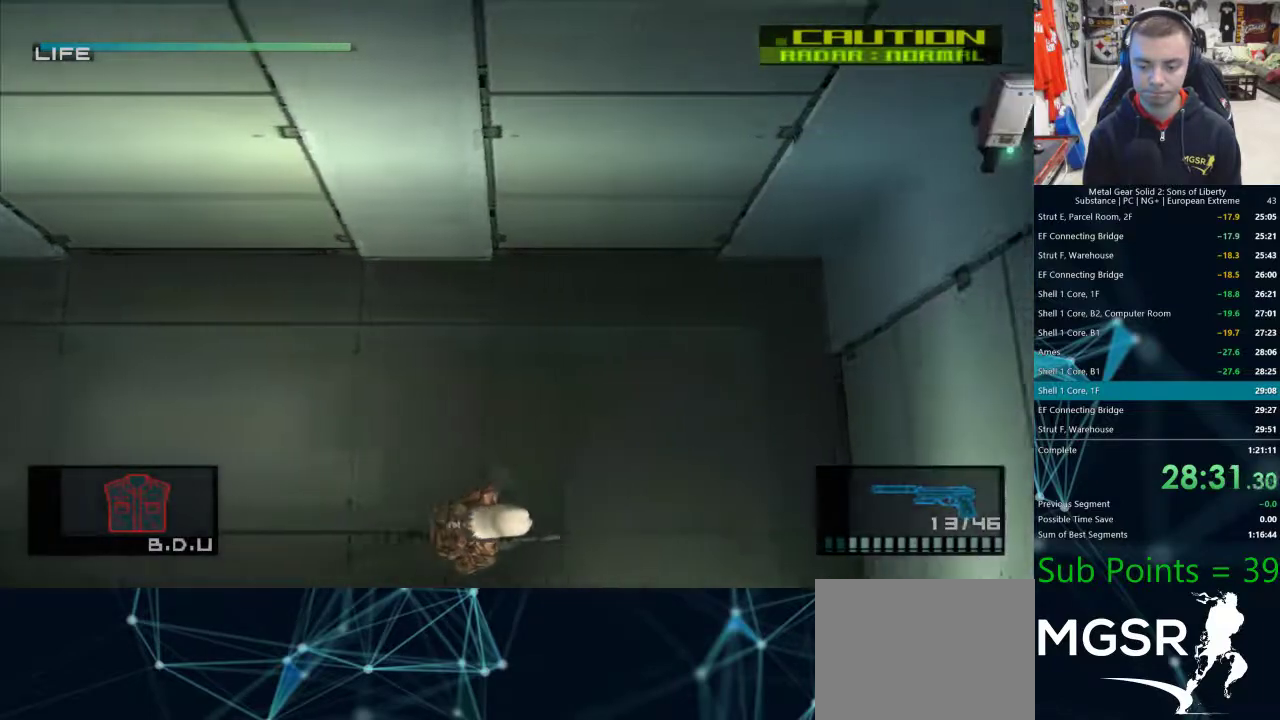
{"dt_ms": 500, "buttons": ["L1"], "left_stick": "down-left", "right_stick": "center", "events": [[333, "left_stick", "down-left"]]}
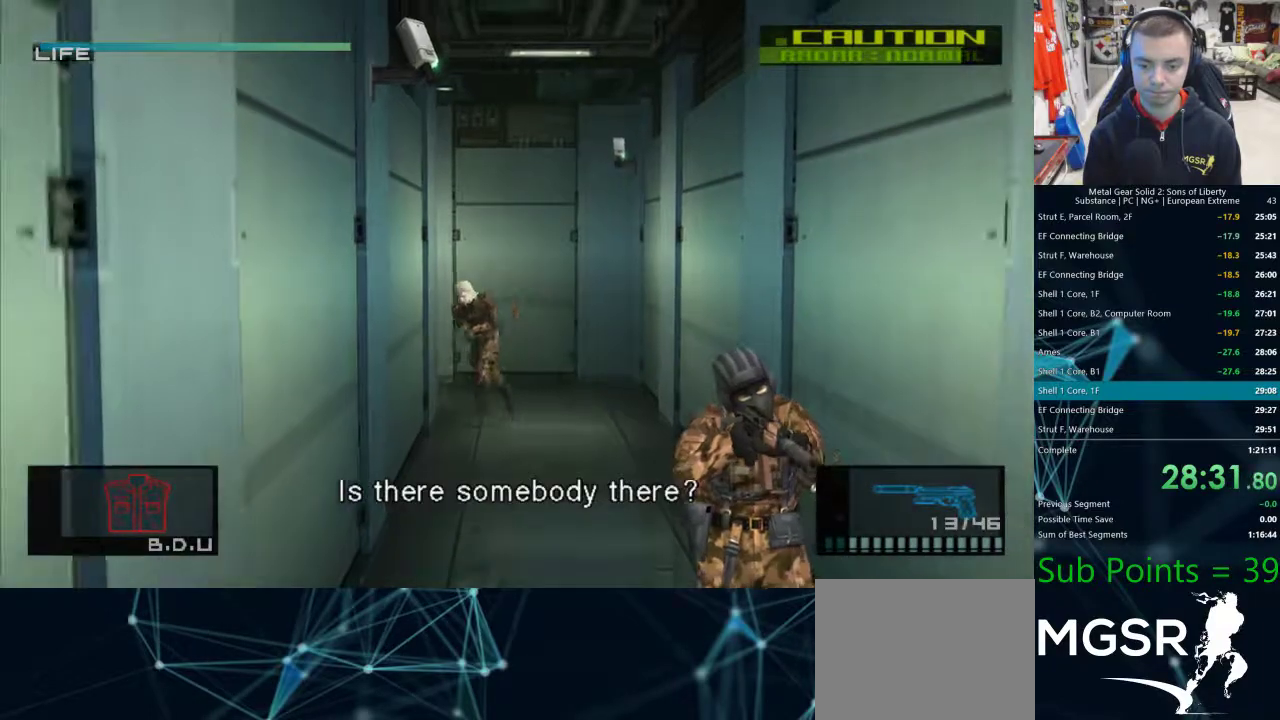
{"dt_ms": 500, "buttons": ["L1"], "left_stick": "down-left", "right_stick": "center", "events": []}
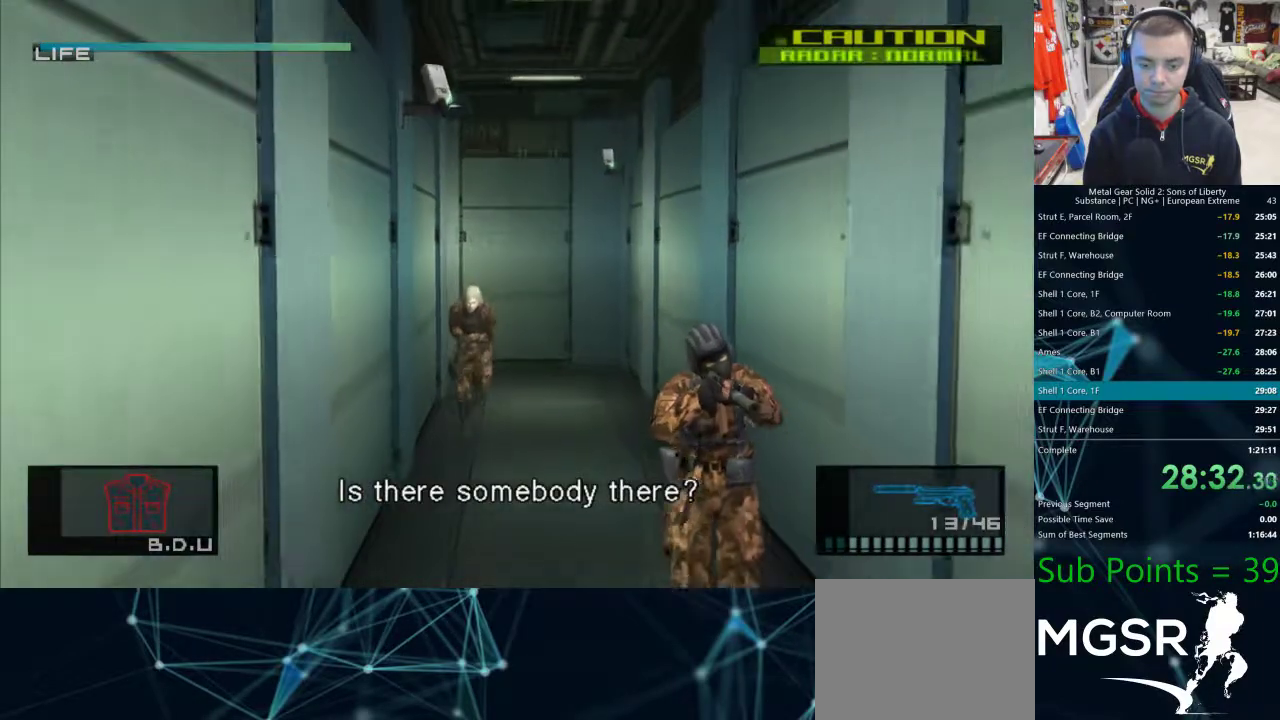
{"dt_ms": 500, "buttons": ["L1"], "left_stick": "center", "right_stick": "center", "events": [[400, "left_stick", "center"]]}
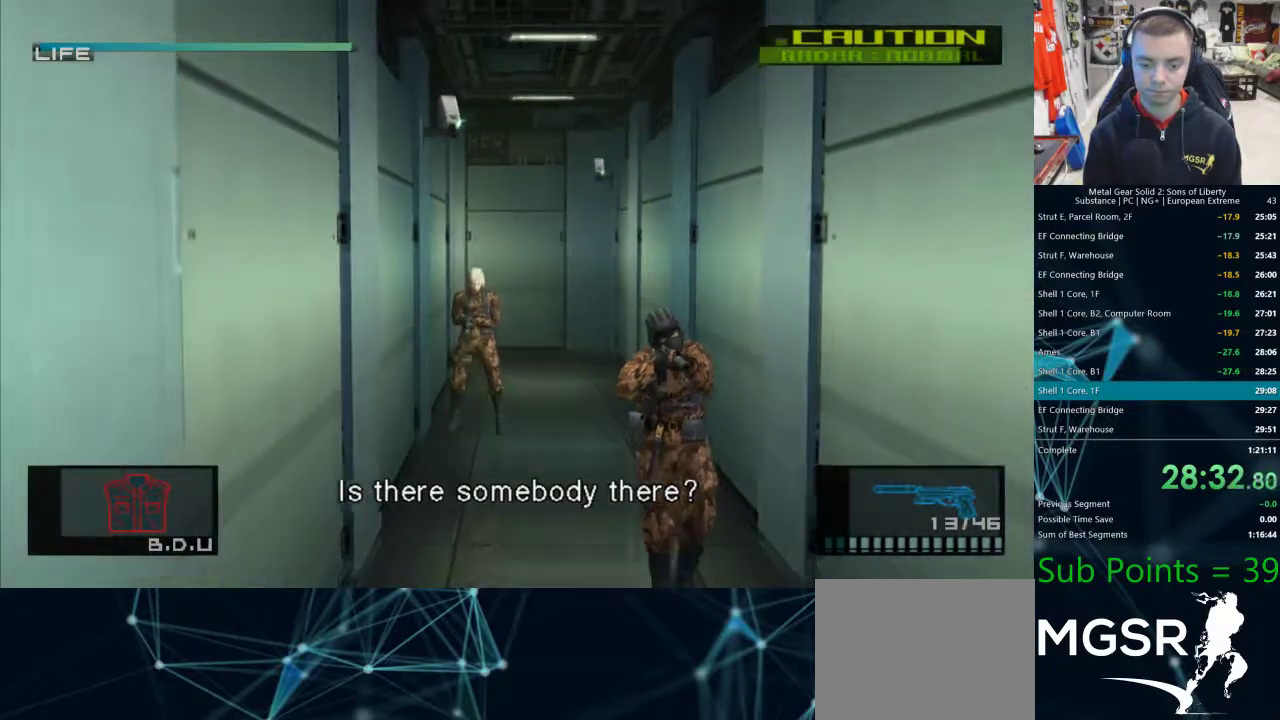
{"dt_ms": 500, "buttons": ["L1"], "left_stick": "down-left", "right_stick": "center", "events": [[283, "left_stick", "down-left"]]}
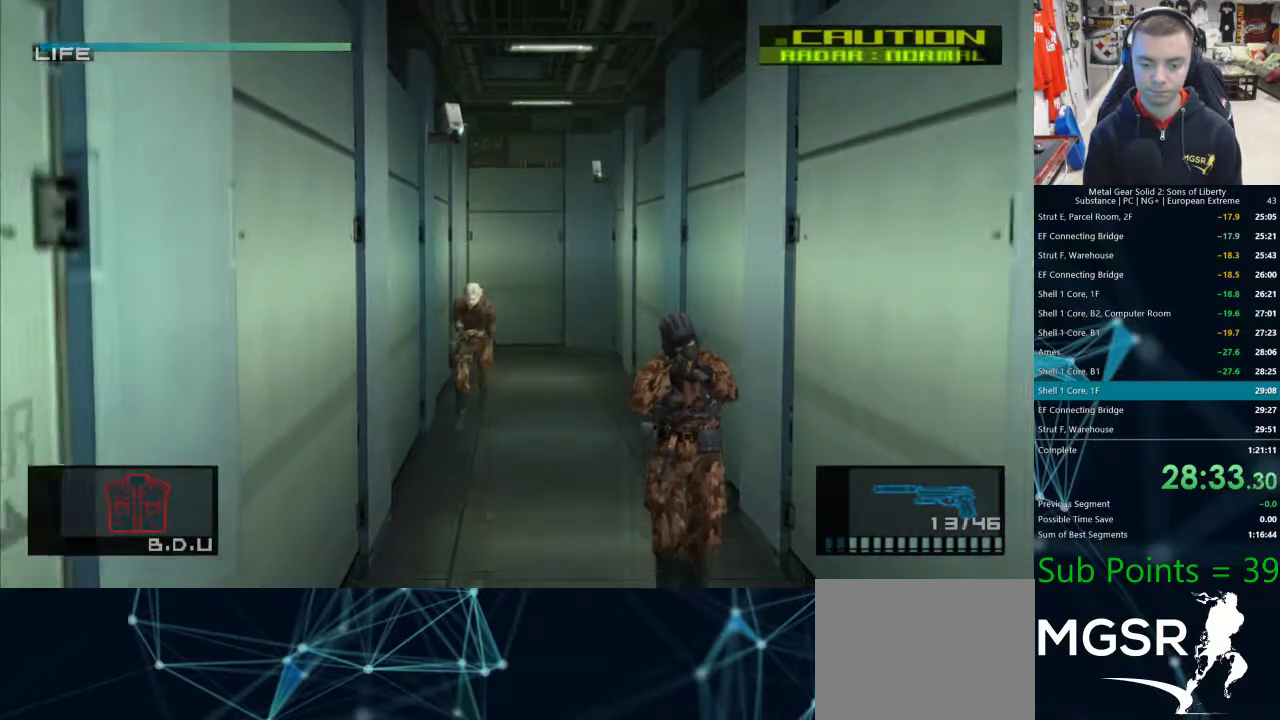
{"dt_ms": 500, "buttons": ["L1"], "left_stick": "down", "right_stick": "center", "events": [[450, "left_stick", "down"]]}
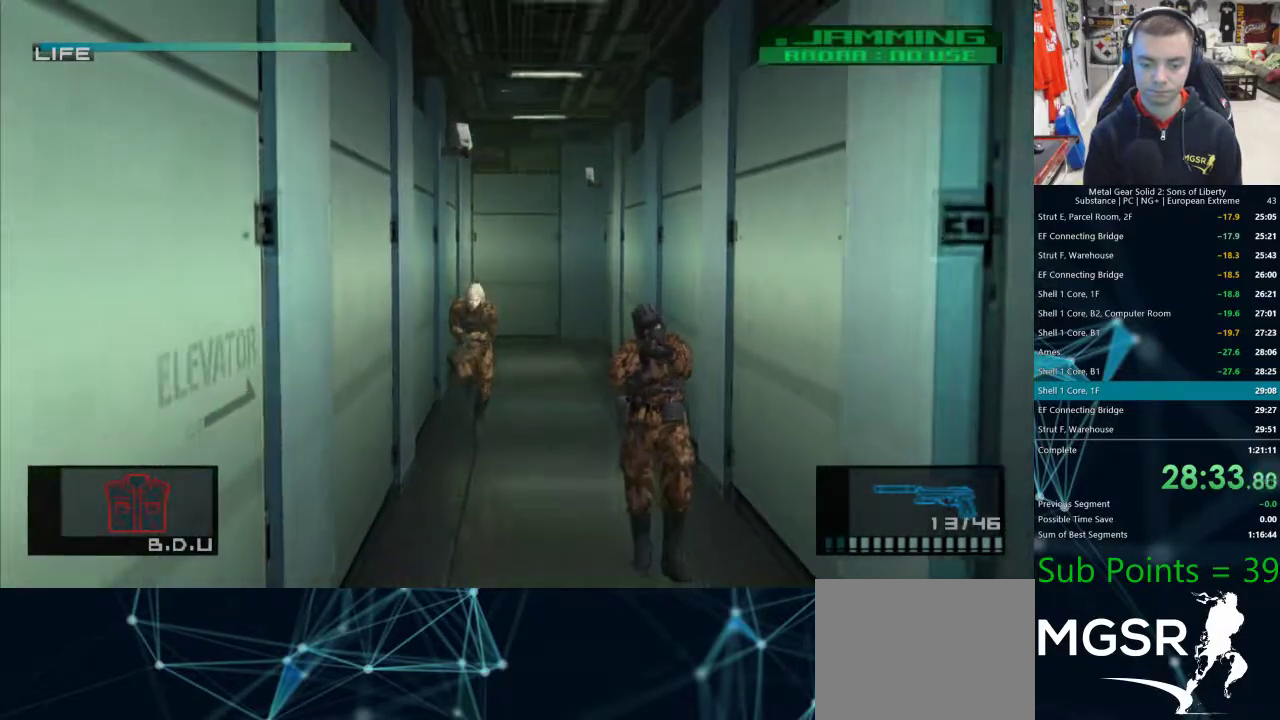
{"dt_ms": 500, "buttons": ["R1"], "left_stick": "left", "right_stick": "center", "events": [[183, "R1", "down"], [233, "L1", "up"], [233, "left_stick", "center"], [400, "left_stick", "up-left"], [450, "left_stick", "left"]]}
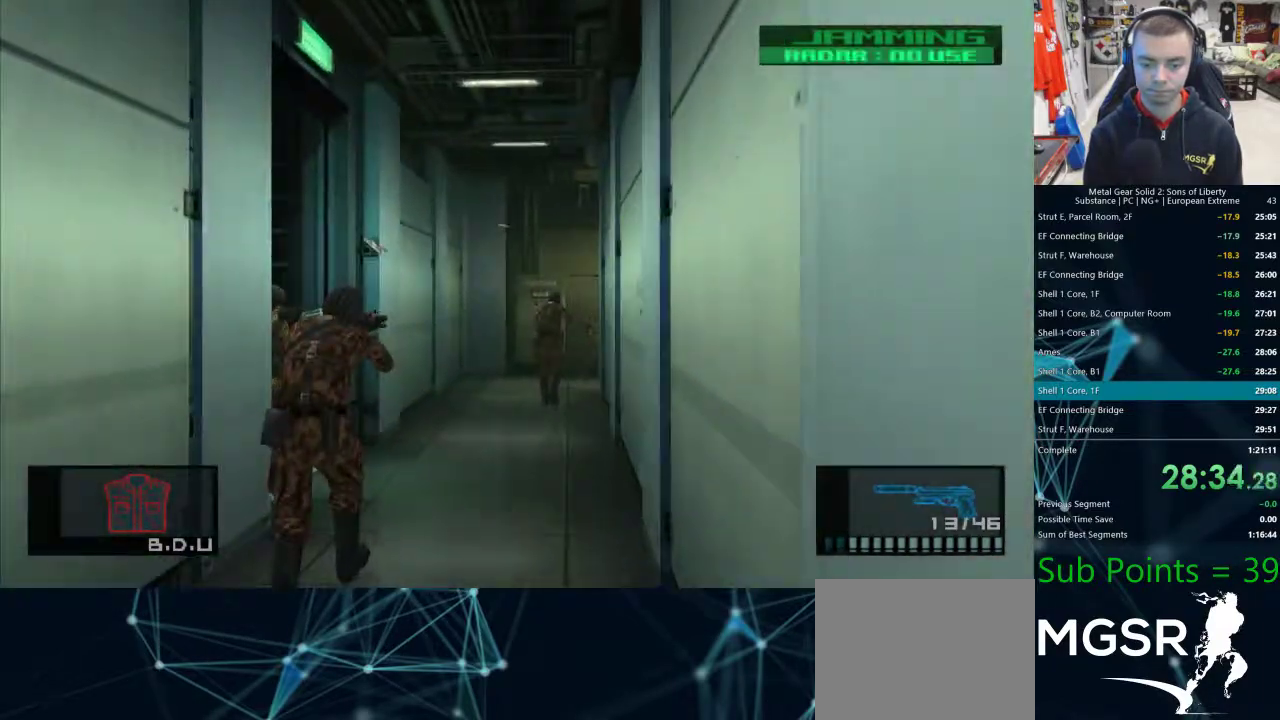
{"dt_ms": 500, "buttons": ["SQUARE", "R1"], "left_stick": "up-left", "right_stick": "center", "events": [[17, "SQUARE", "down"], [250, "left_stick", "up-left"]]}
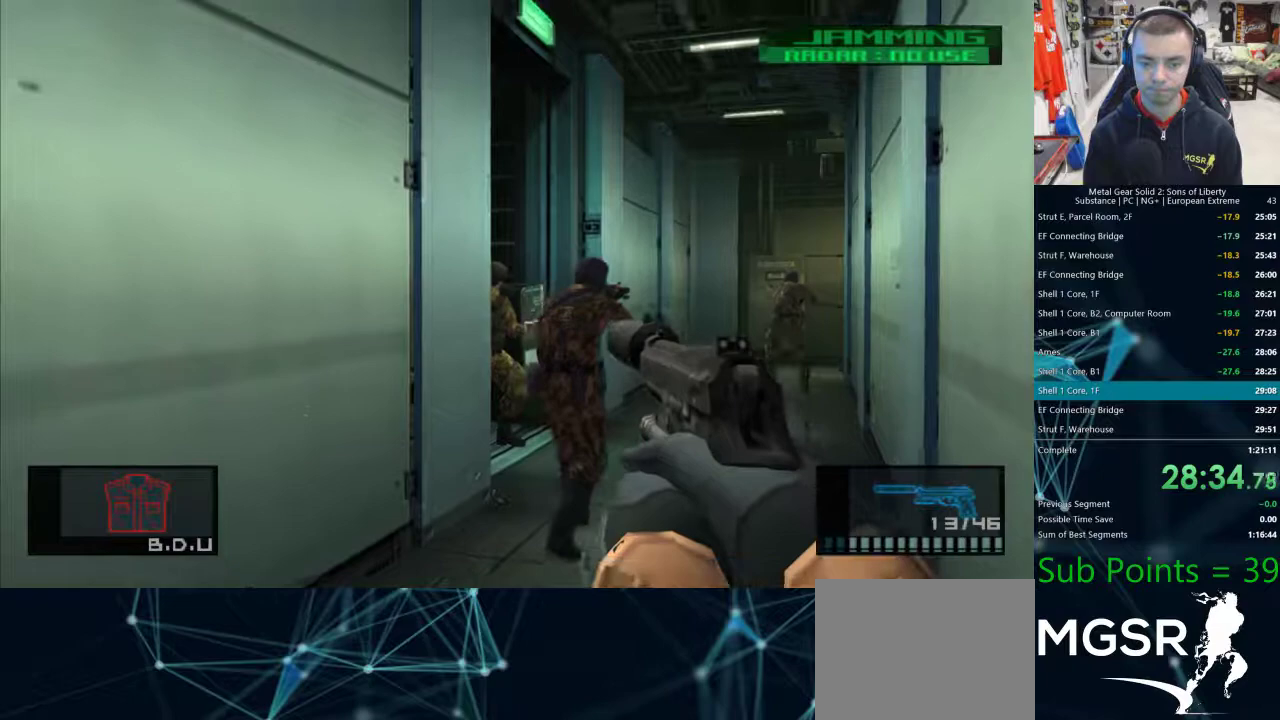
{"dt_ms": 500, "buttons": ["SQUARE", "R1"], "left_stick": "up-left", "right_stick": "center", "events": [[33, "left_stick", "center"], [133, "left_stick", "up-left"], [300, "left_stick", "center"], [400, "left_stick", "up-left"]]}
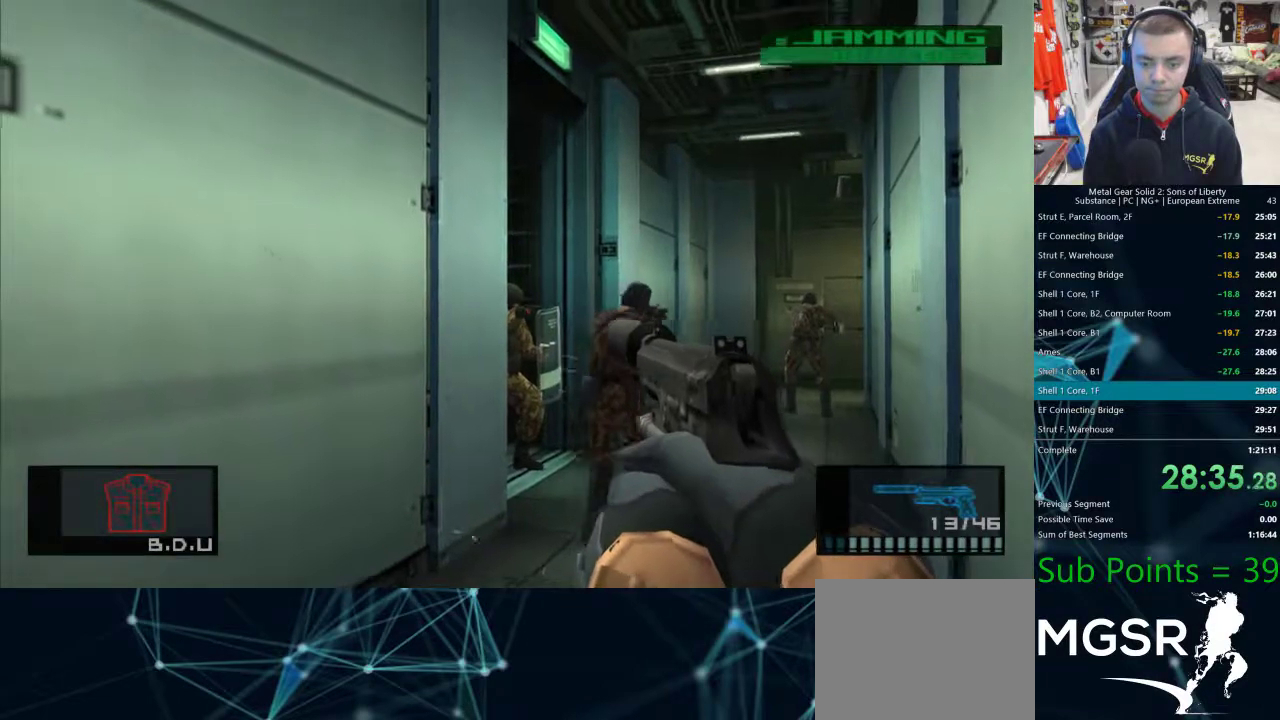
{"dt_ms": 500, "buttons": ["R1"], "left_stick": "center", "right_stick": "center", "events": [[33, "left_stick", "center"], [350, "SQUARE", "up"]]}
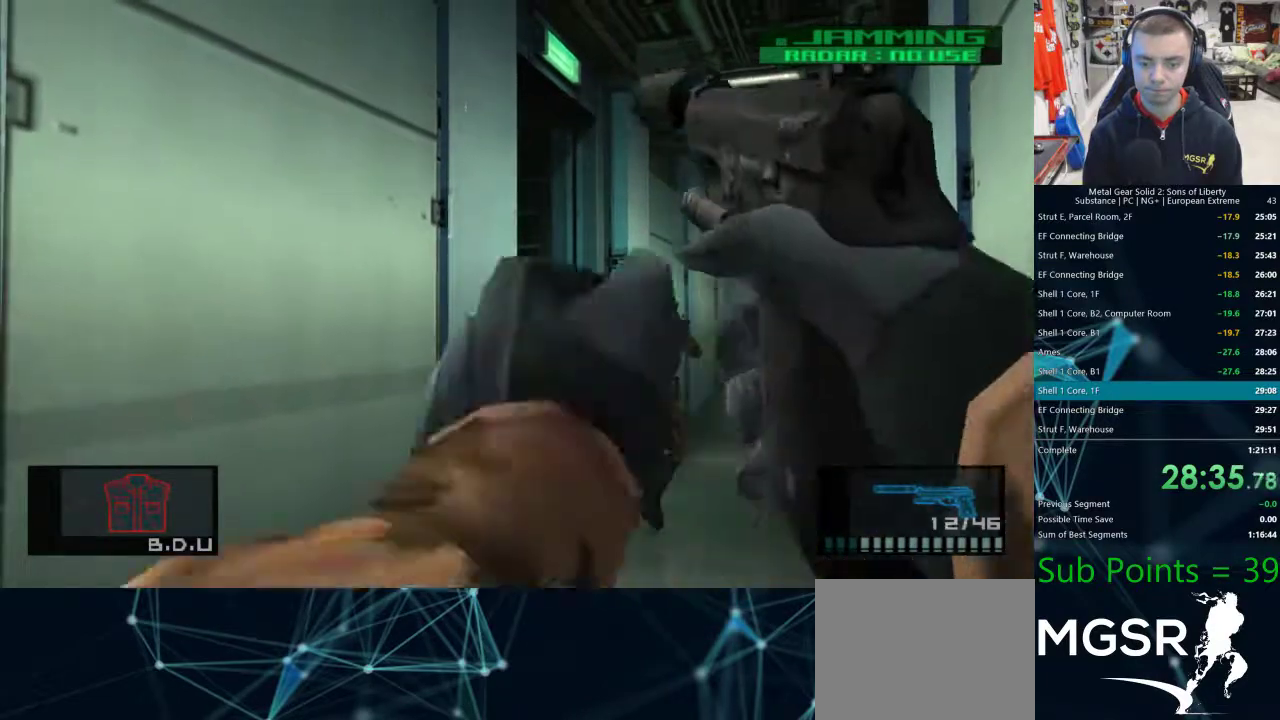
{"dt_ms": 500, "buttons": [], "left_stick": "down-right", "right_stick": "center", "events": [[50, "R1", "up"], [67, "L1", "down"], [100, "left_stick", "down-right"], [150, "CROSS", "down"], [233, "CROSS", "up"], [333, "L1", "up"], [400, "L1", "down"], [400, "L2", "down"], [500, "L1", "up"], [500, "L2", "up"]]}
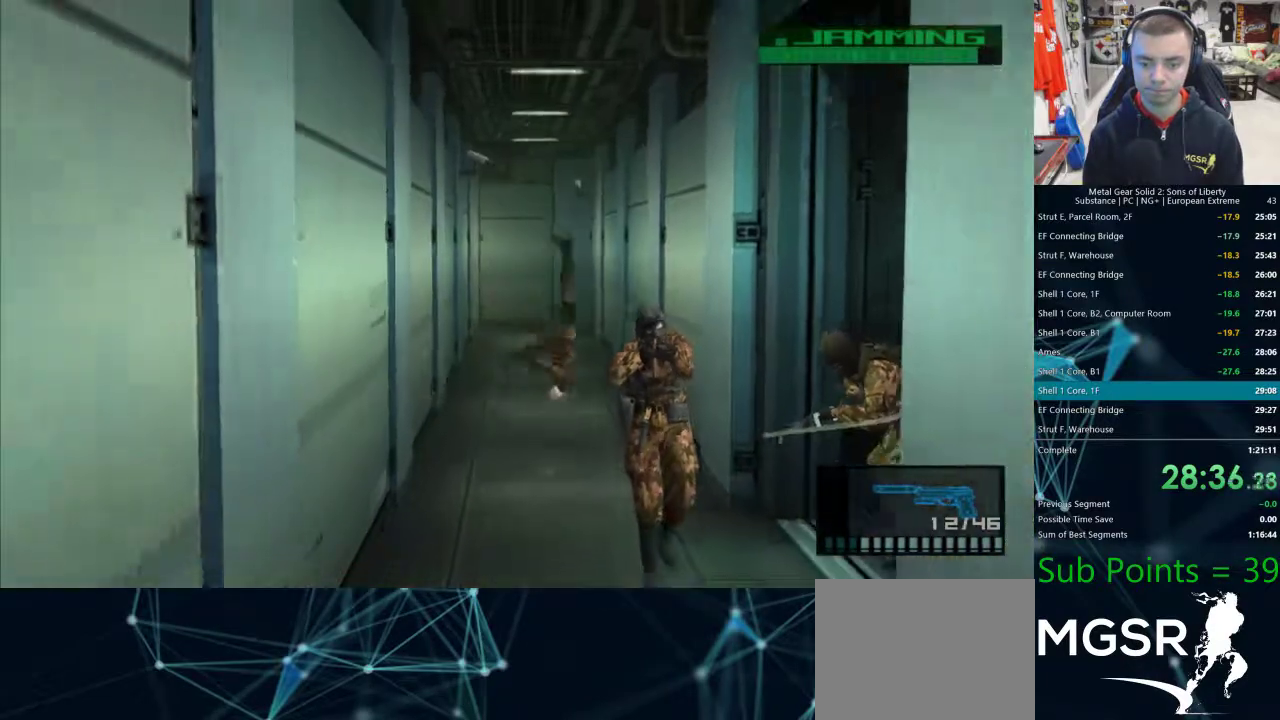
{"dt_ms": 500, "buttons": [], "left_stick": "down-right", "right_stick": "center", "events": []}
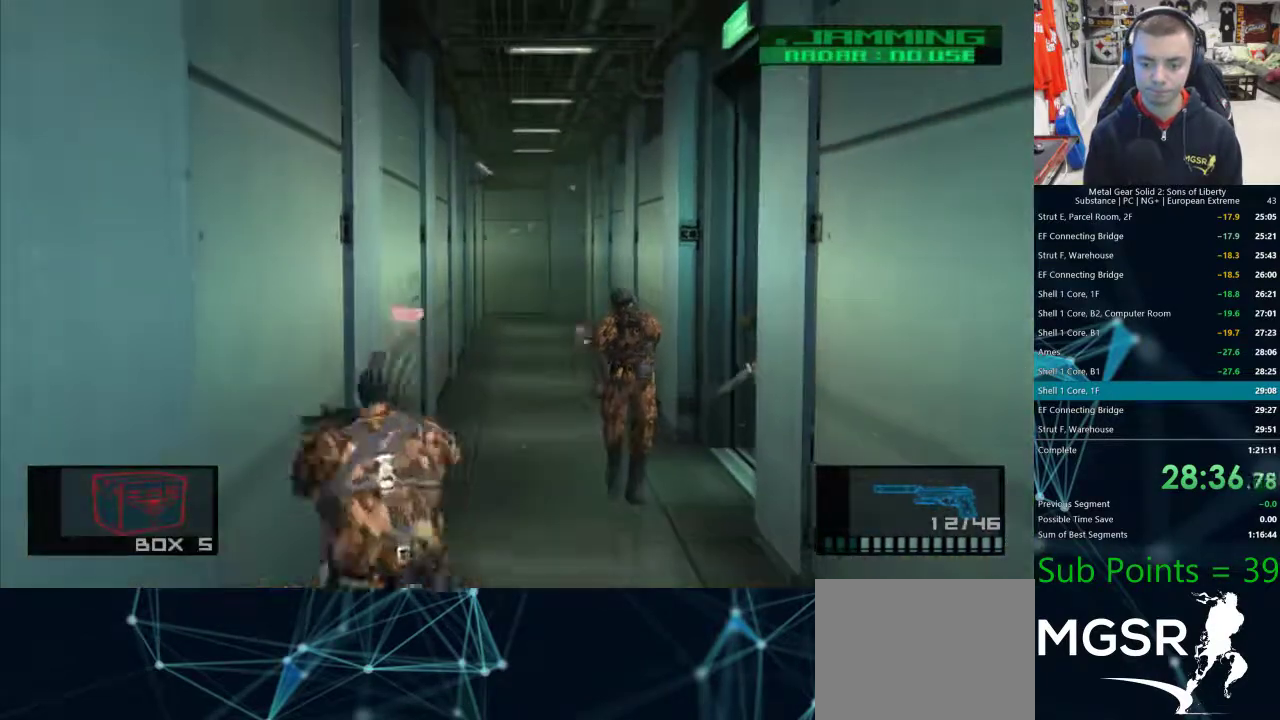
{"dt_ms": 500, "buttons": [], "left_stick": "down", "right_stick": "center", "events": [[167, "left_stick", "down"]]}
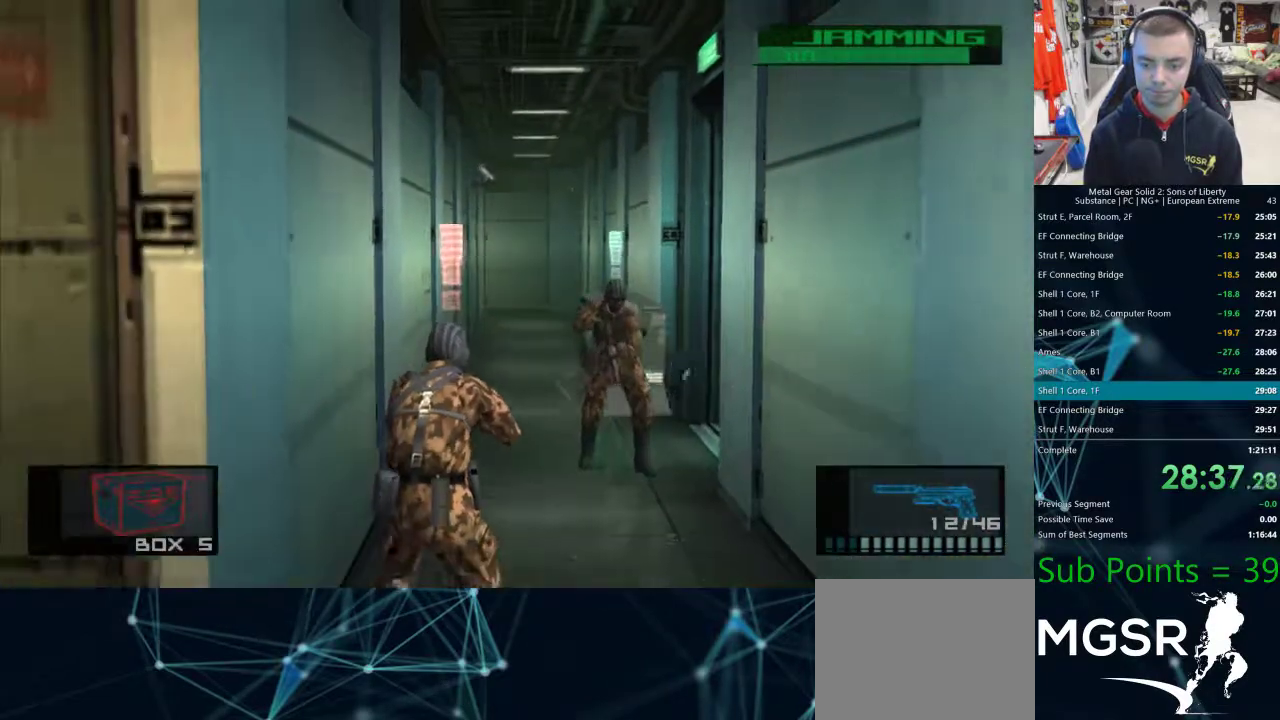
{"dt_ms": 500, "buttons": [], "left_stick": "right", "right_stick": "center", "events": [[200, "left_stick", "right"]]}
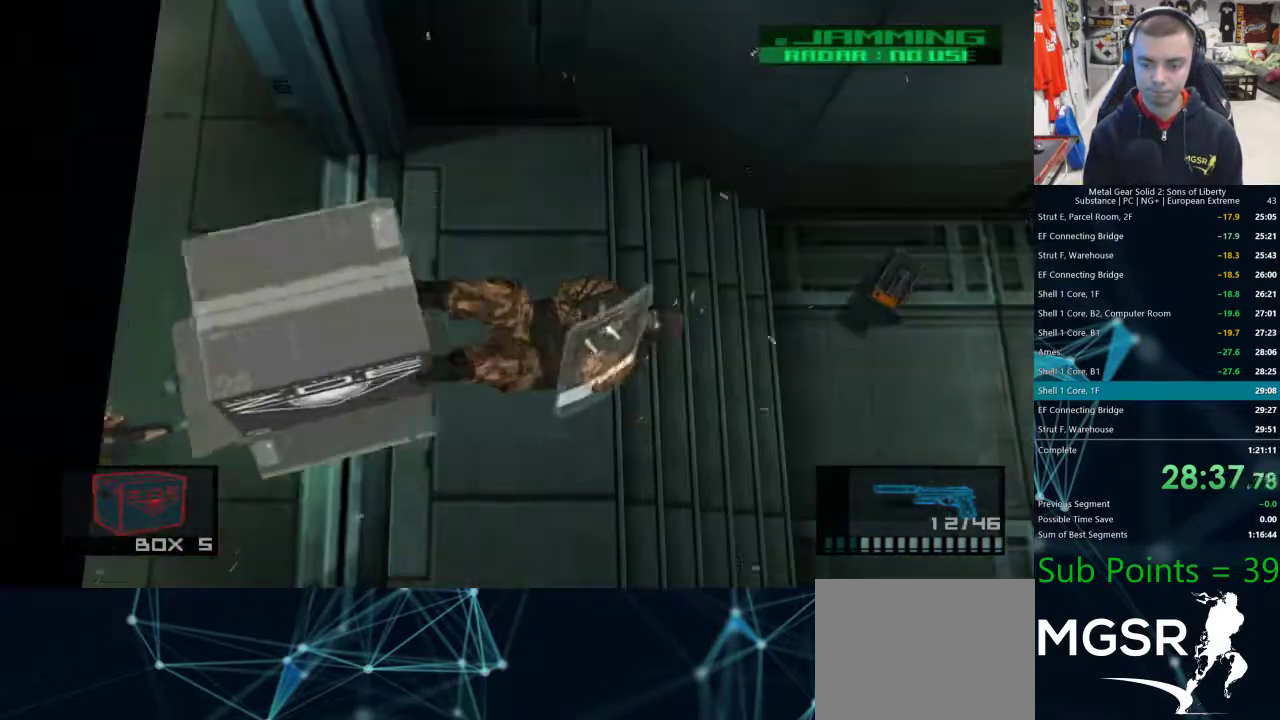
{"dt_ms": 500, "buttons": ["L1"], "left_stick": "right", "right_stick": "center", "events": [[167, "L1", "down"], [167, "L2", "down"], [217, "L1", "up"], [217, "L2", "up"], [367, "CROSS", "down"], [400, "CROSS", "up"], [467, "L1", "down"]]}
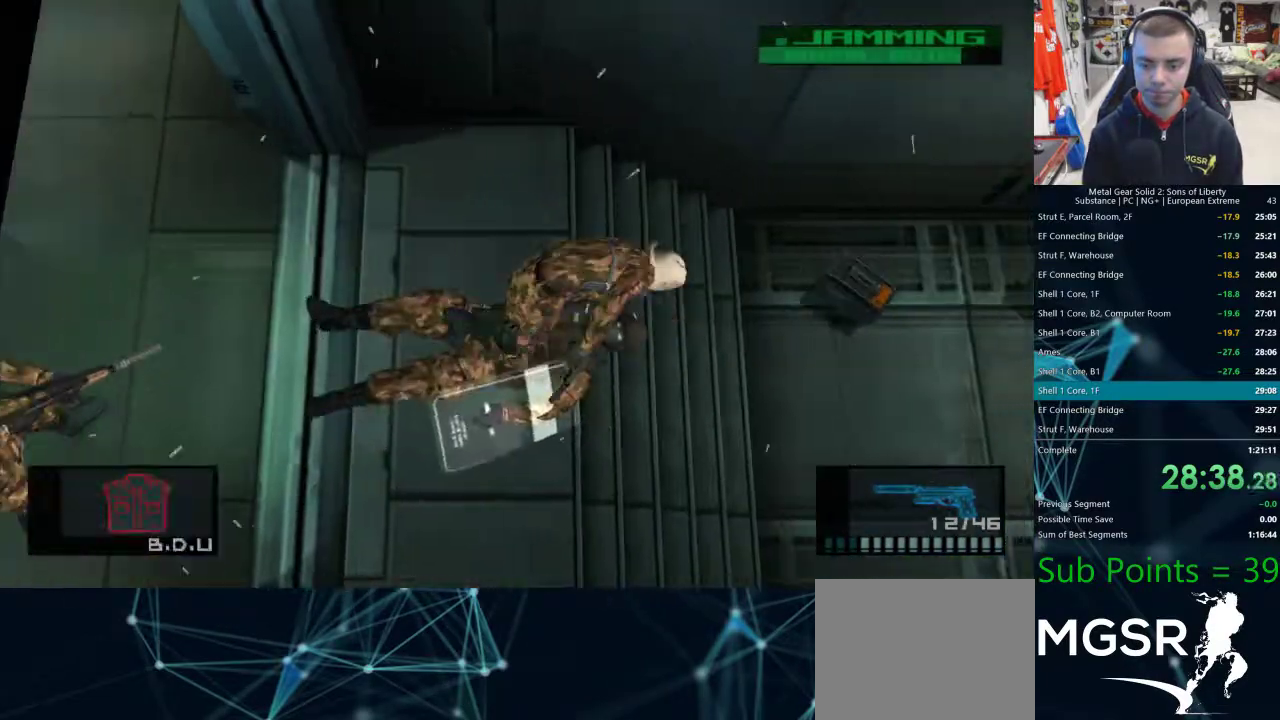
{"dt_ms": 500, "buttons": ["L1"], "left_stick": "right", "right_stick": "center", "events": []}
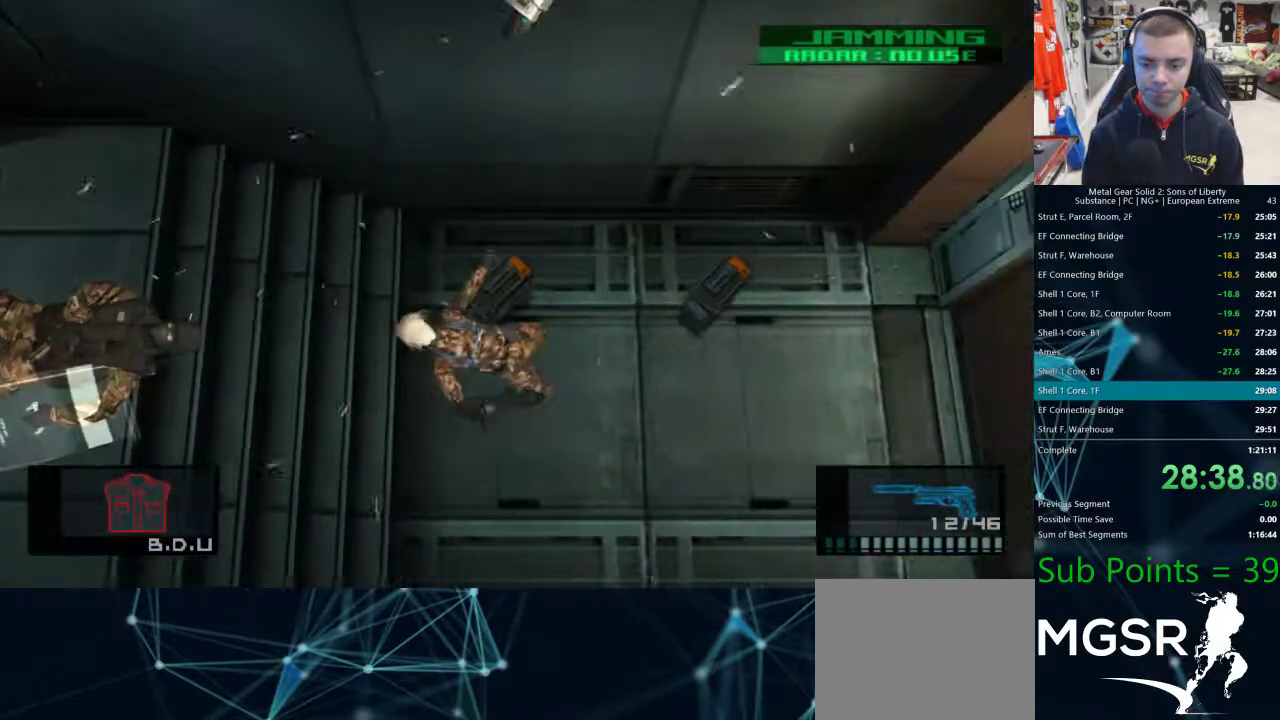
{"dt_ms": 500, "buttons": ["L1"], "left_stick": "up", "right_stick": "center", "events": [[300, "left_stick", "up"]]}
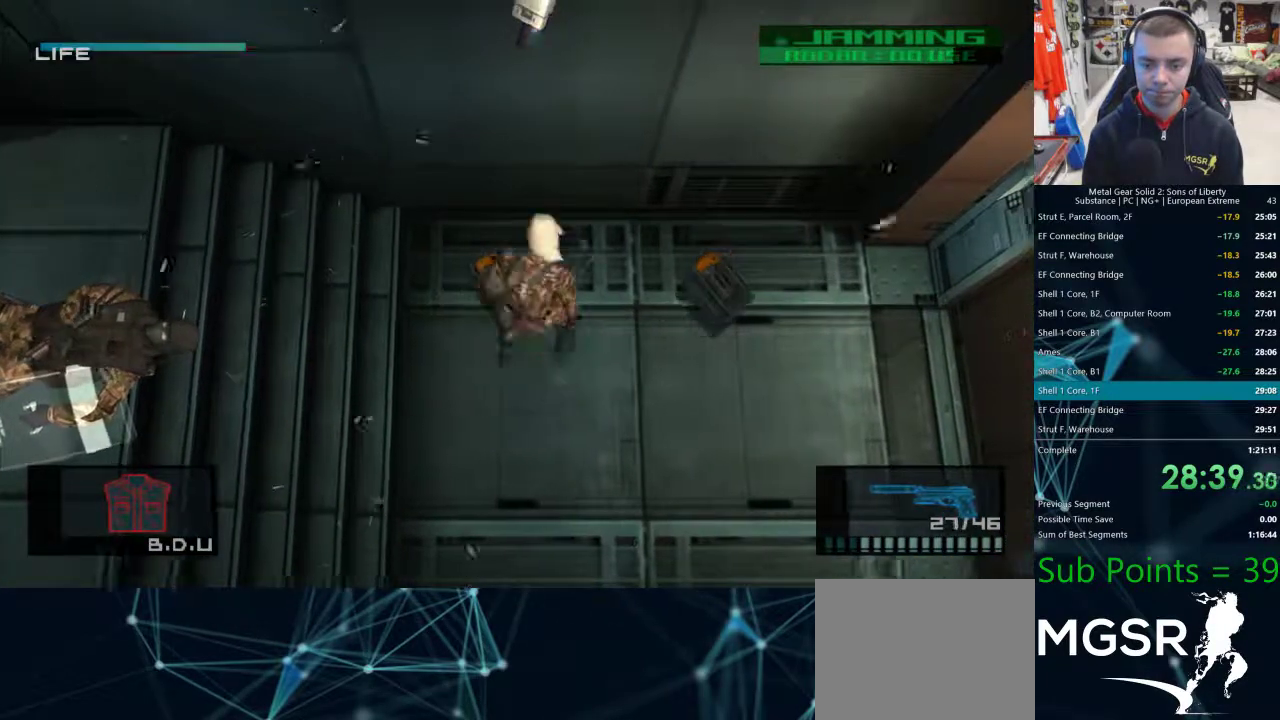
{"dt_ms": 500, "buttons": ["L1"], "left_stick": "down-right", "right_stick": "center", "events": [[67, "left_stick", "right"], [200, "left_stick", "down-right"]]}
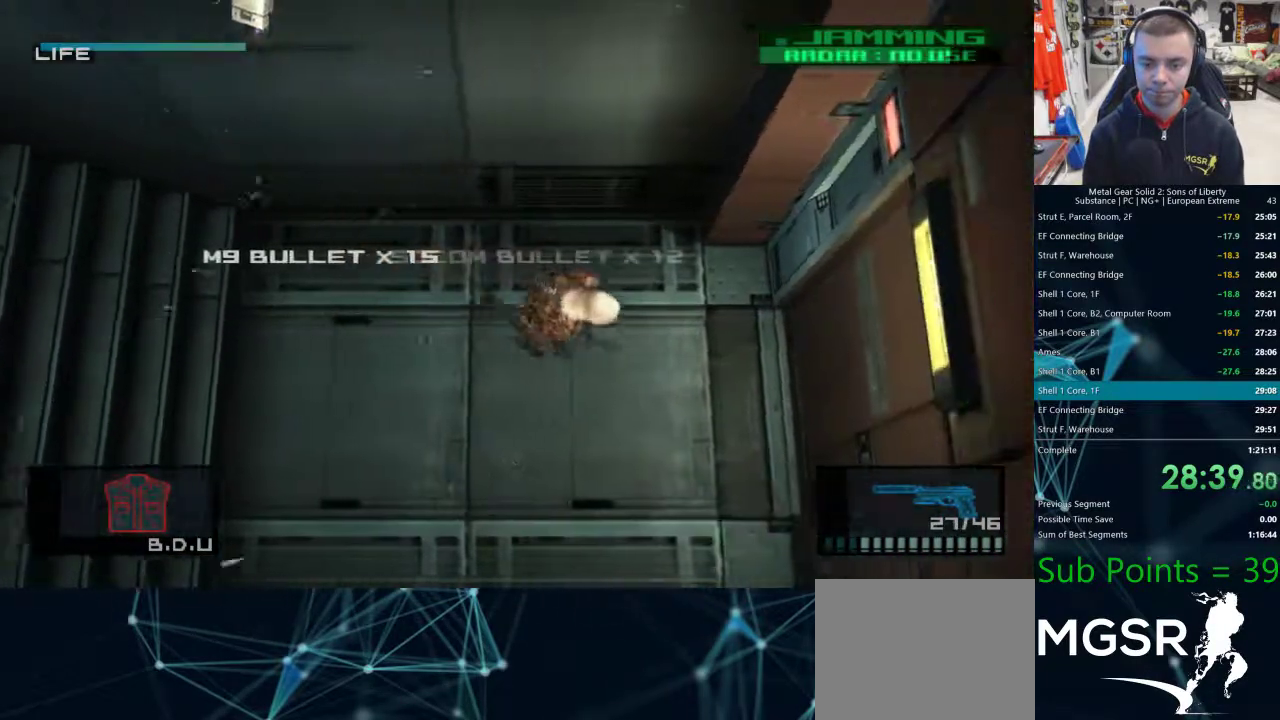
{"dt_ms": 500, "buttons": ["L1", "R1", "R2"], "left_stick": "right", "right_stick": "center", "events": [[100, "left_stick", "right"], [250, "R1", "down"], [250, "R2", "down"], [283, "R1", "up"], [283, "R2", "up"], [450, "R1", "down"], [450, "R2", "down"]]}
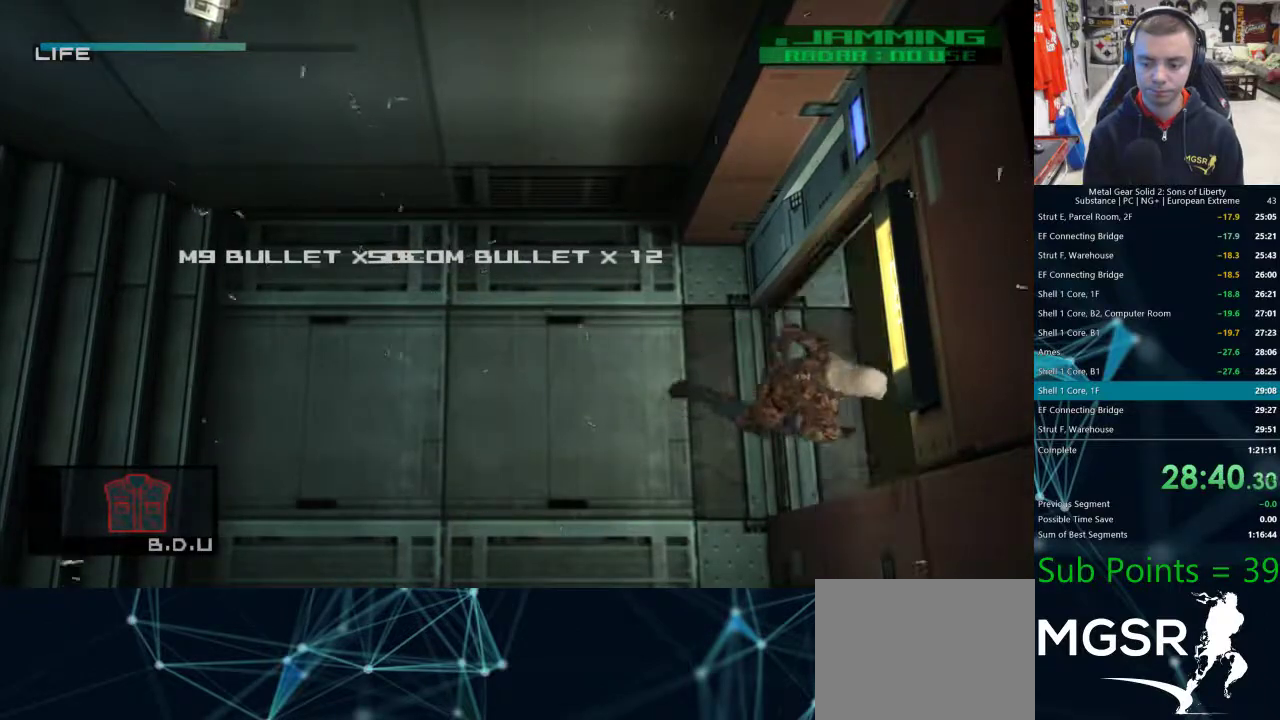
{"dt_ms": 500, "buttons": ["R1", "R2", "DPAD_DOWN"], "left_stick": "center", "right_stick": "center"}
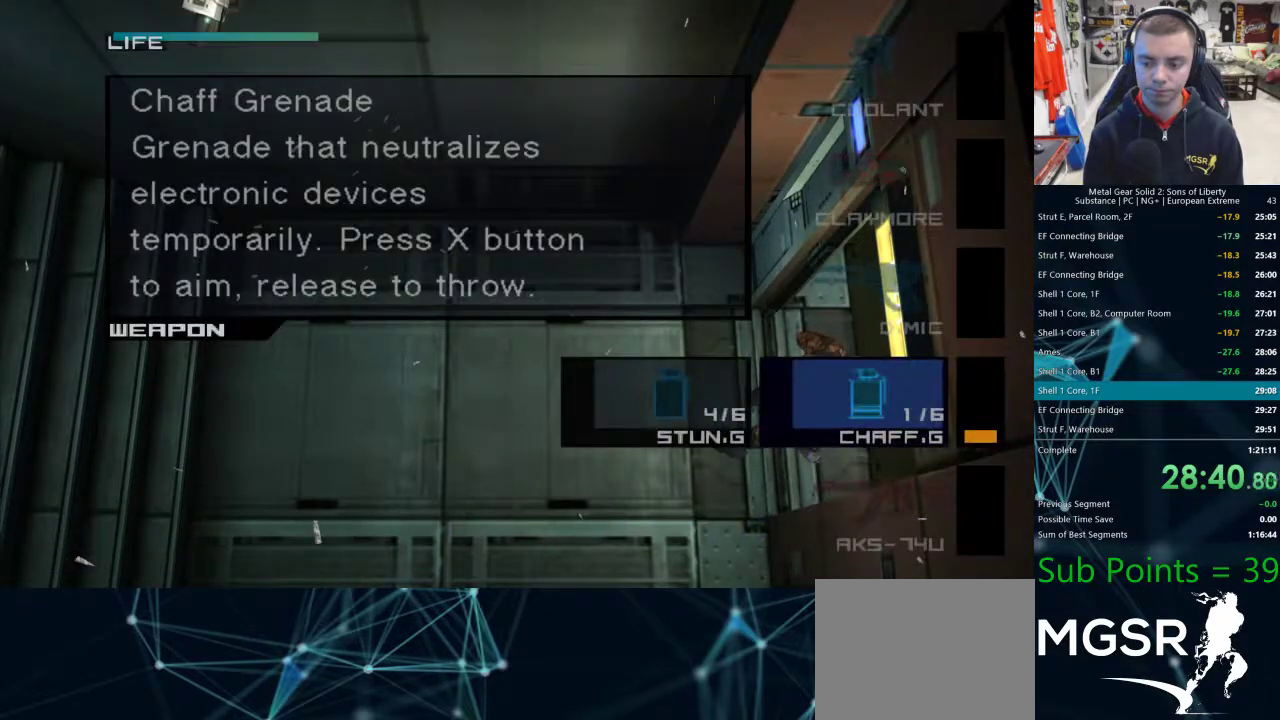
{"dt_ms": 500, "buttons": ["R1", "R2"], "left_stick": "center", "right_stick": "center", "events": [[33, "DPAD_DOWN", "up"], [150, "DPAD_UP", "down"], [233, "DPAD_UP", "up"], [283, "DPAD_UP", "down"], [400, "DPAD_UP", "up"]]}
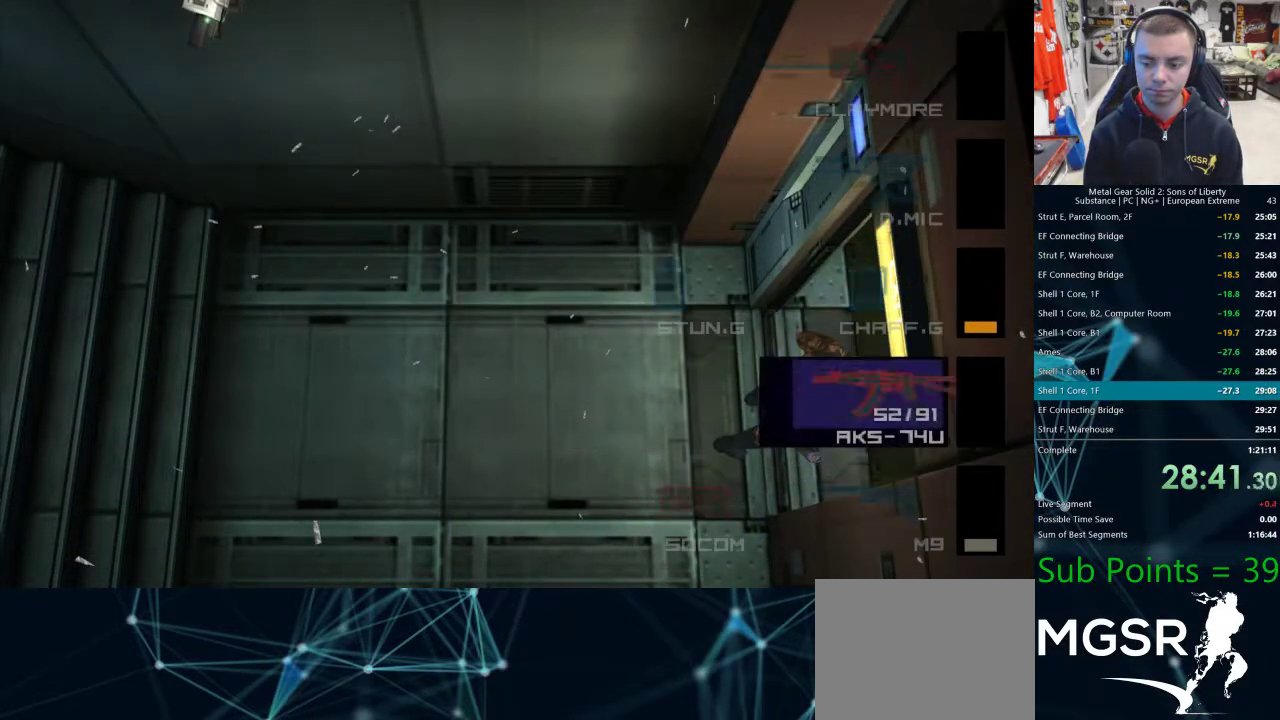
{"dt_ms": 1000, "buttons": ["L1"], "left_stick": "up-right", "right_stick": "center"}
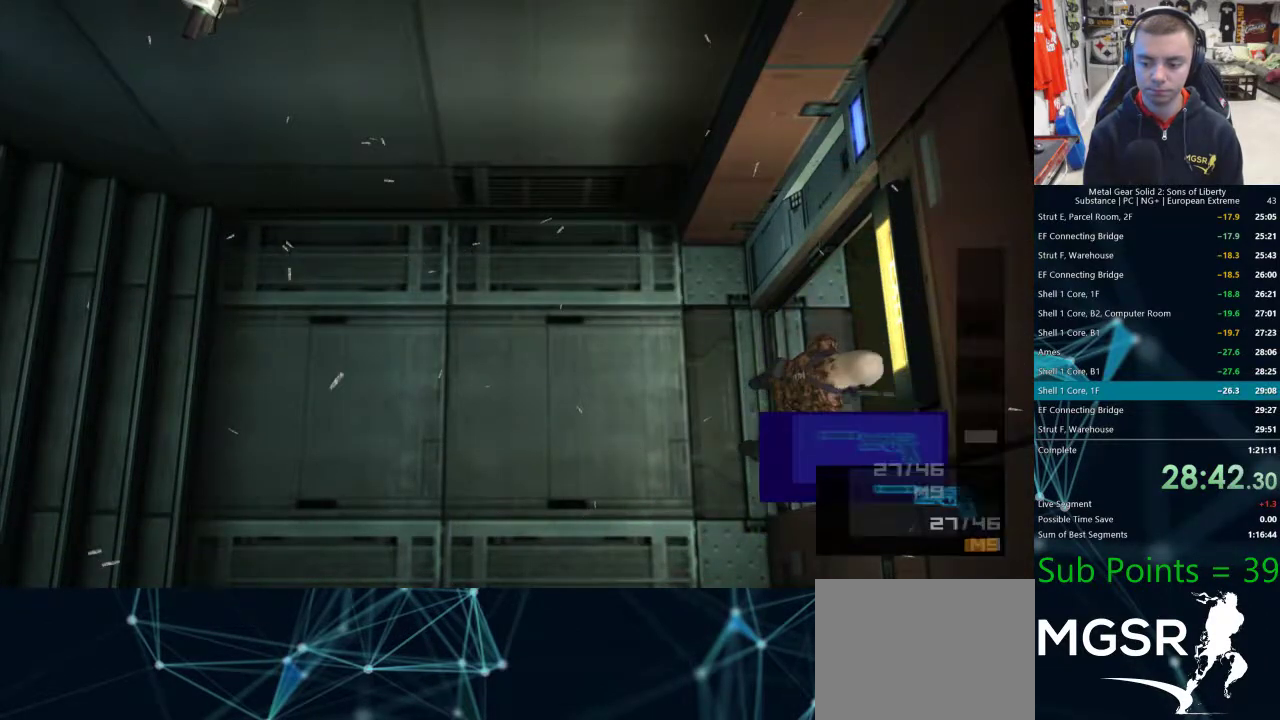
{"dt_ms": 500, "buttons": [], "left_stick": "up-right", "right_stick": "center", "events": [[450, "L1", "up"]]}